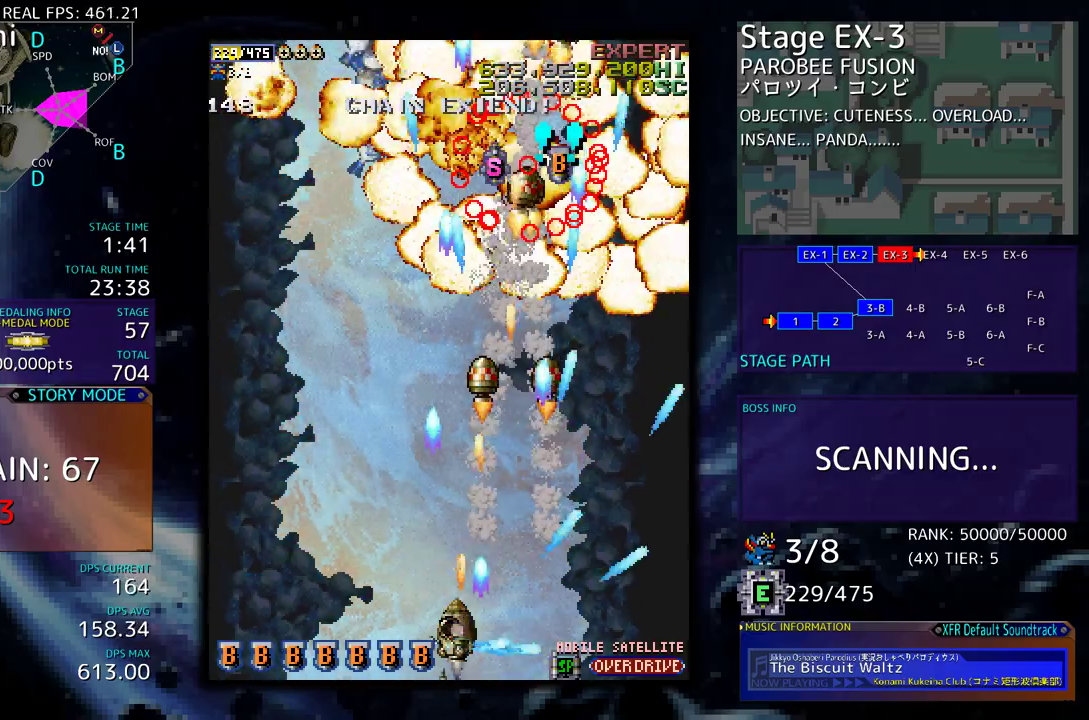
Gameplay with a controller; each line is a JSON object with the inputs held at the frame after it. "events" lists button and stick changes between this image and that frame as [ms after this image, input, new state], when the widget could be followed in between. Not read: L3 R3 other_buttons.
{"buttons": ["DPAD_UP"], "events": [[50, "DPAD_LEFT", "up"], [167, "DPAD_LEFT", "down"], [233, "DPAD_UP", "down"], [500, "DPAD_LEFT", "up"]]}
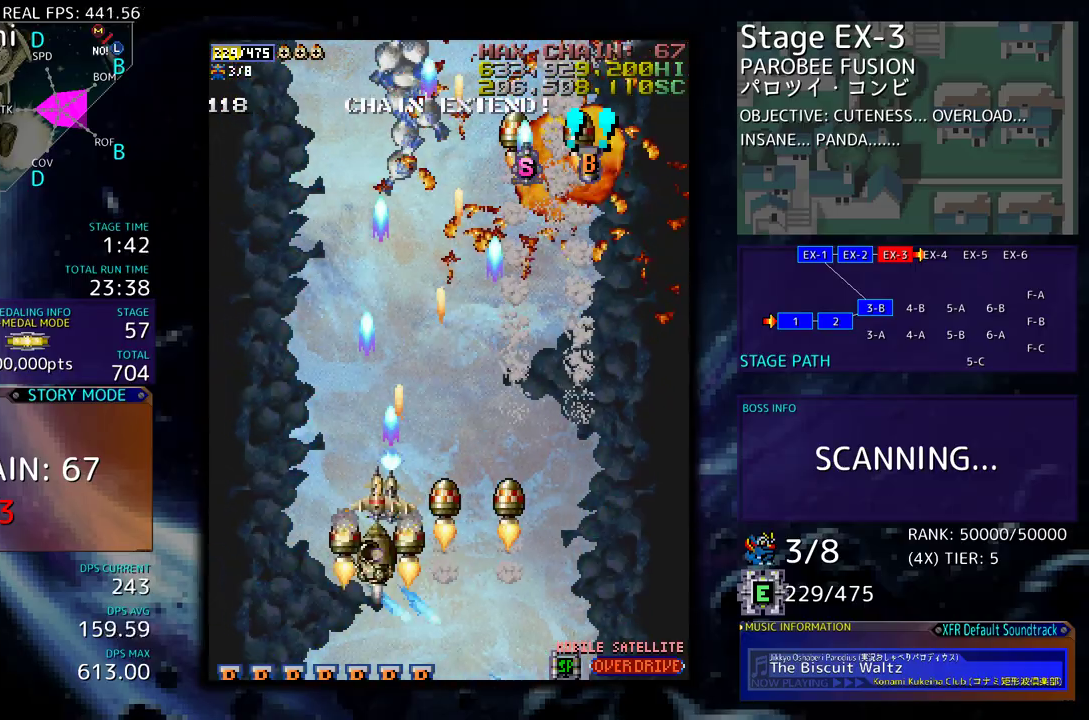
{"buttons": ["DPAD_UP", "DPAD_RIGHT"], "events": [[200, "DPAD_RIGHT", "down"]]}
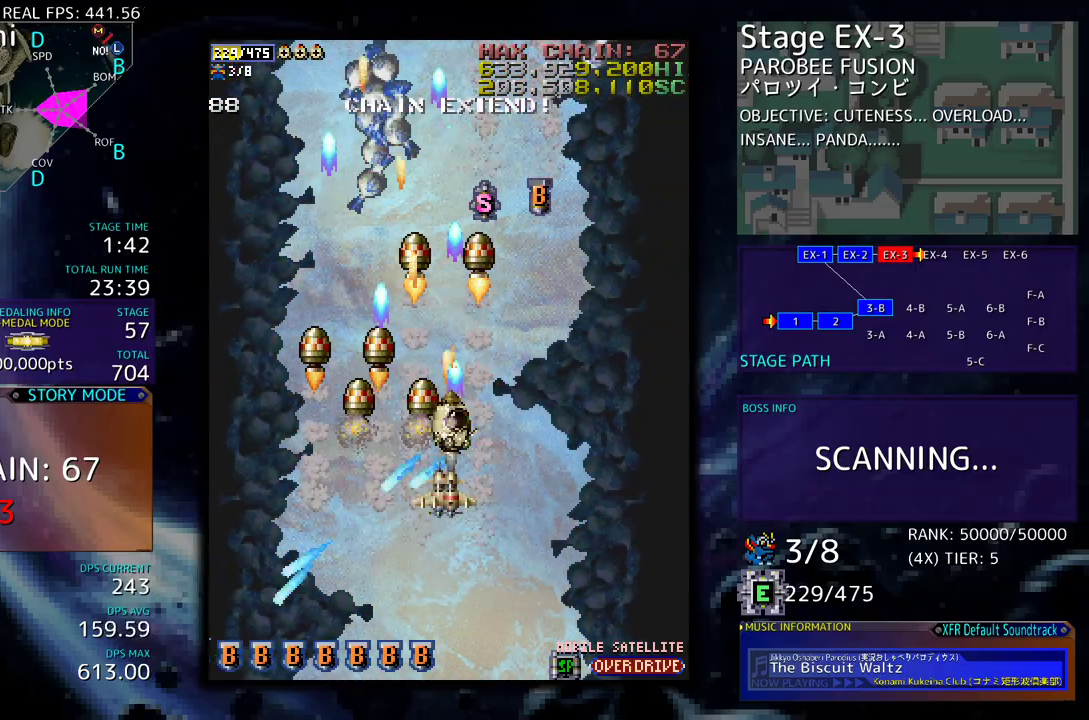
{"buttons": ["DPAD_UP", "DPAD_LEFT"], "events": [[333, "DPAD_RIGHT", "up"], [417, "DPAD_LEFT", "down"]]}
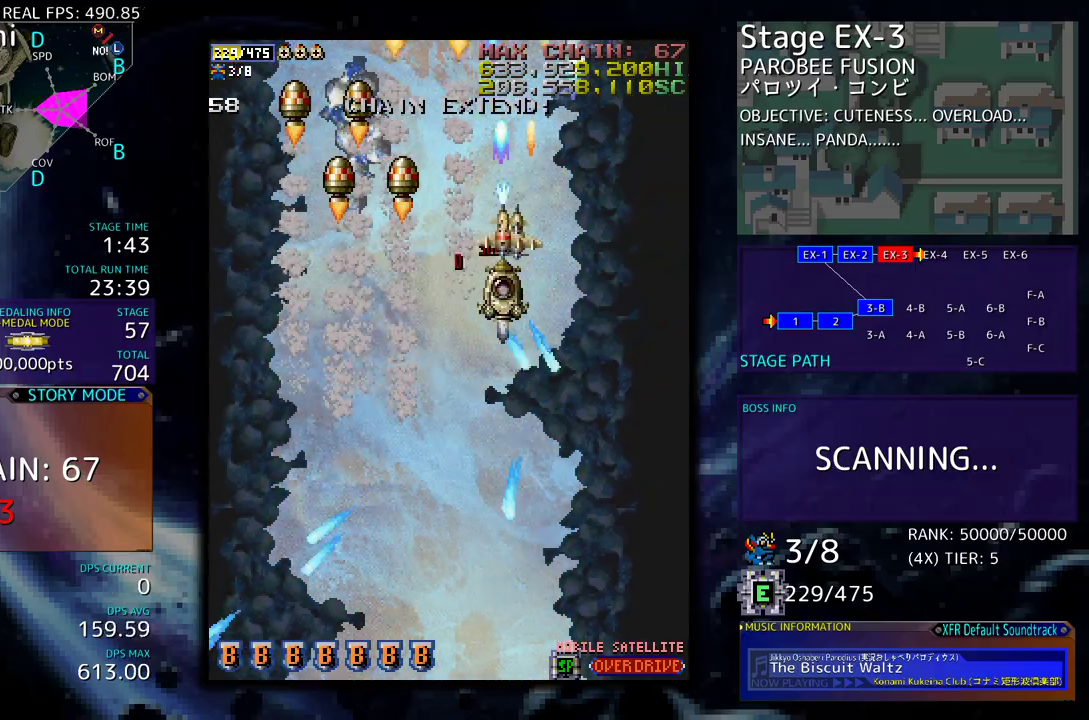
{"buttons": ["DPAD_DOWN", "DPAD_LEFT"], "events": [[17, "DPAD_LEFT", "up"], [33, "DPAD_RIGHT", "down"], [50, "DPAD_UP", "up"], [83, "DPAD_DOWN", "down"], [350, "DPAD_RIGHT", "up"], [433, "DPAD_LEFT", "down"]]}
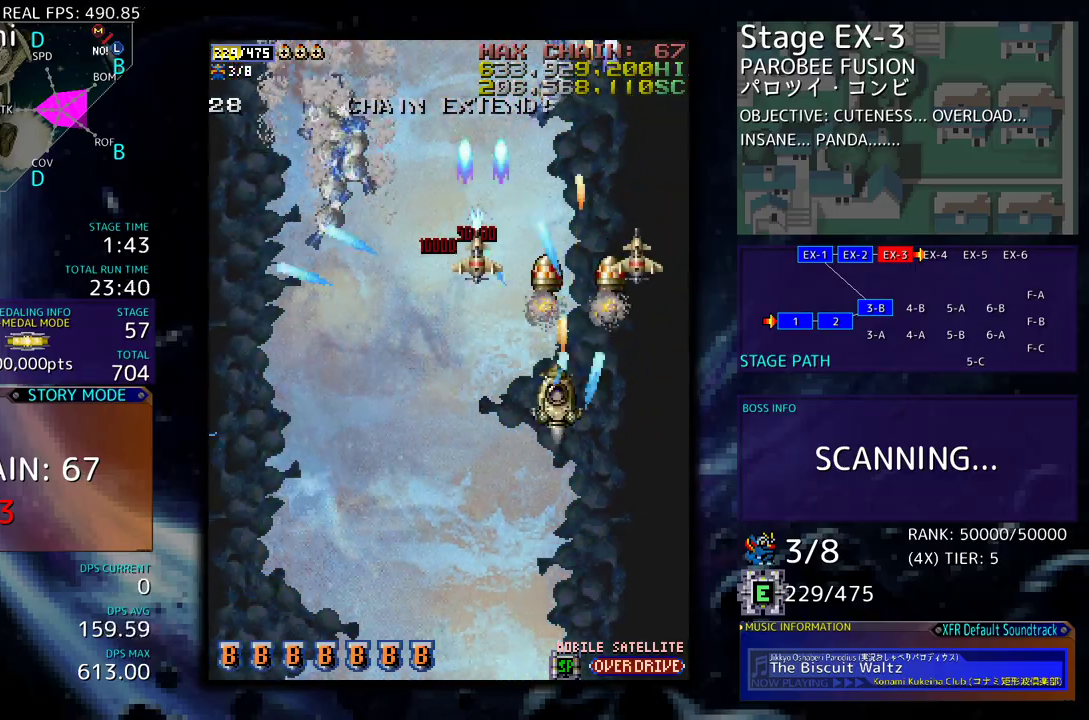
{"buttons": ["DPAD_DOWN"], "events": [[417, "DPAD_LEFT", "up"]]}
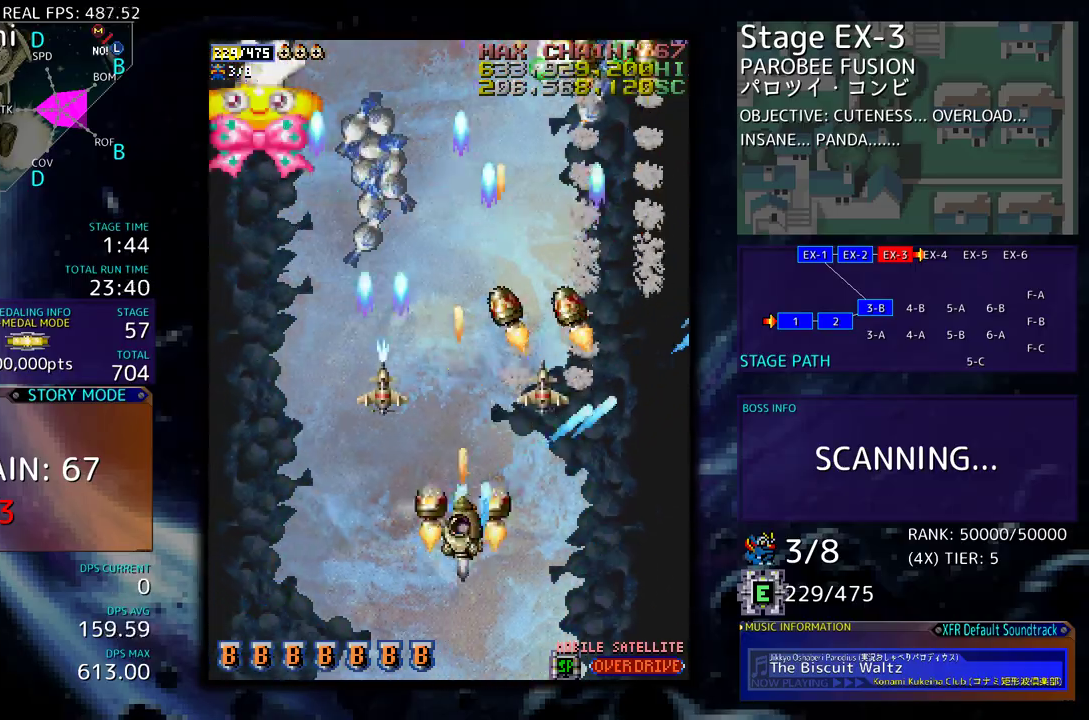
{"buttons": [], "events": [[33, "DPAD_LEFT", "down"], [83, "DPAD_LEFT", "up"], [117, "DPAD_DOWN", "up"], [133, "DPAD_DOWN", "down"], [150, "DPAD_RIGHT", "down"], [233, "DPAD_RIGHT", "up"], [250, "DPAD_DOWN", "up"]]}
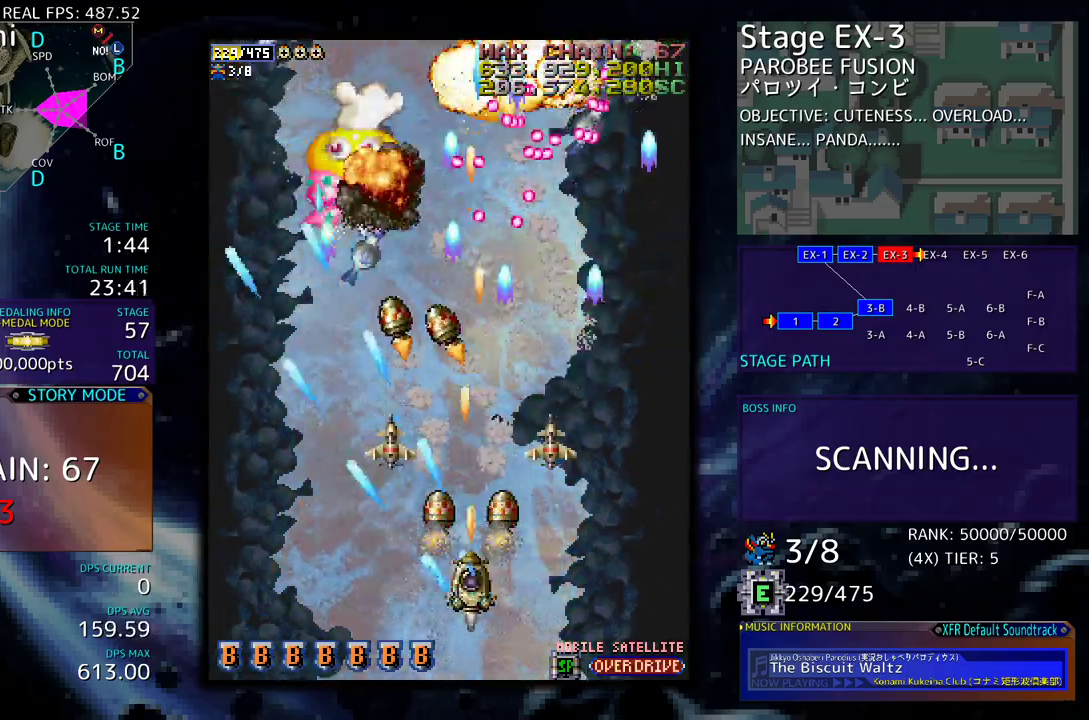
{"buttons": ["DPAD_DOWN", "DPAD_LEFT"], "events": [[467, "DPAD_DOWN", "down"], [483, "DPAD_LEFT", "down"]]}
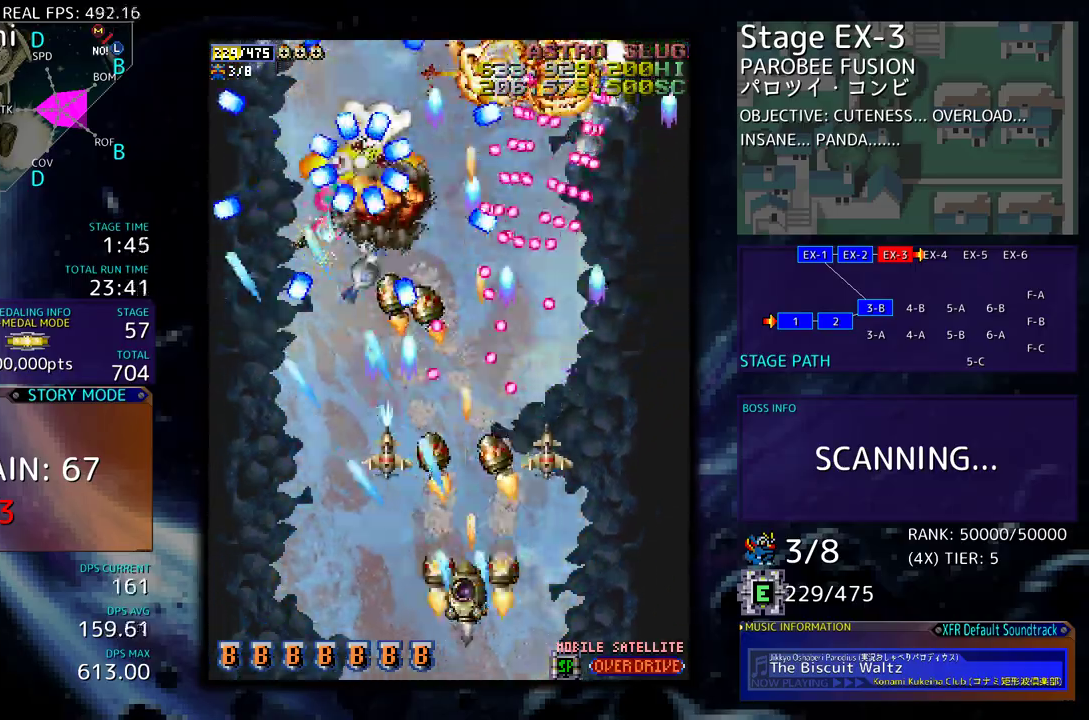
{"buttons": ["DPAD_LEFT"], "events": [[17, "DPAD_DOWN", "up"], [50, "DPAD_LEFT", "up"], [117, "DPAD_DOWN", "down"], [217, "DPAD_DOWN", "up"], [283, "DPAD_LEFT", "down"]]}
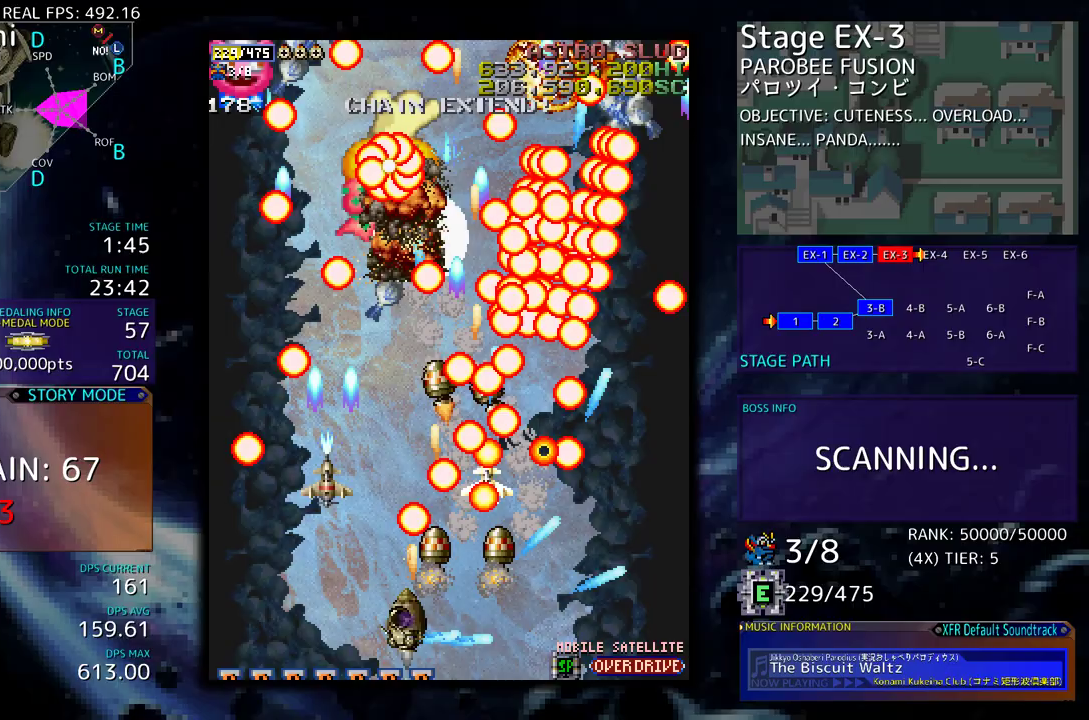
{"buttons": ["DPAD_UP", "DPAD_LEFT"], "events": [[67, "DPAD_LEFT", "up"], [167, "DPAD_LEFT", "down"], [267, "DPAD_LEFT", "up"], [333, "DPAD_LEFT", "down"], [433, "DPAD_UP", "down"]]}
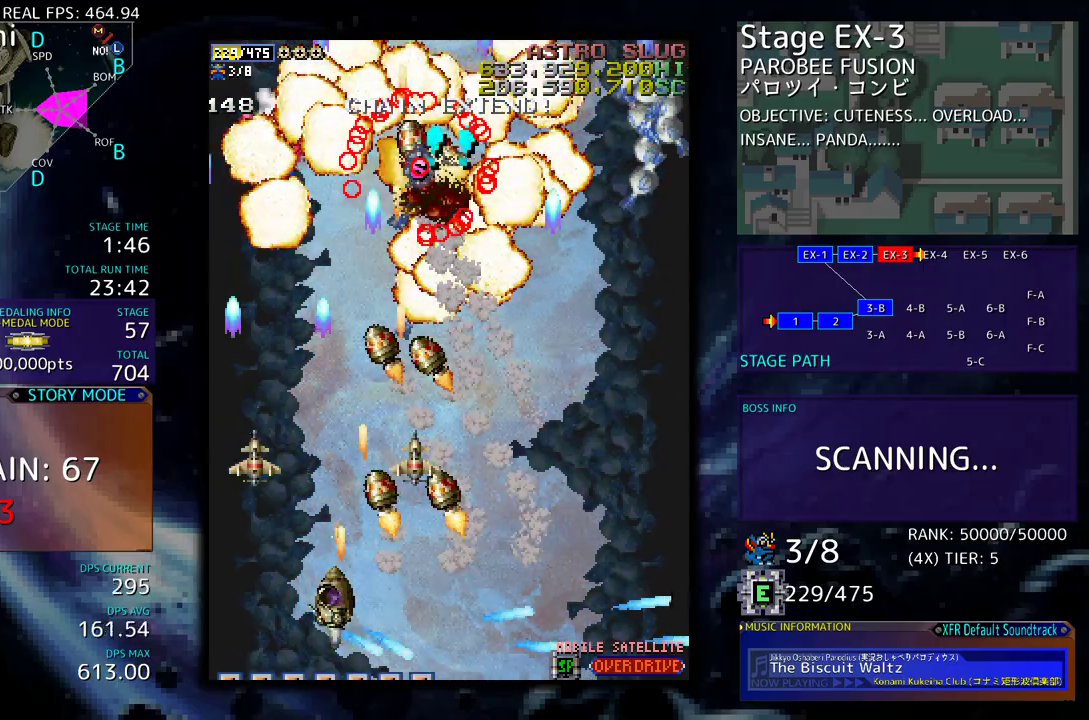
{"buttons": [], "events": [[100, "DPAD_LEFT", "up"], [150, "DPAD_RIGHT", "down"], [150, "DPAD_UP", "up"], [217, "DPAD_DOWN", "down"], [317, "DPAD_DOWN", "up"], [383, "DPAD_RIGHT", "up"]]}
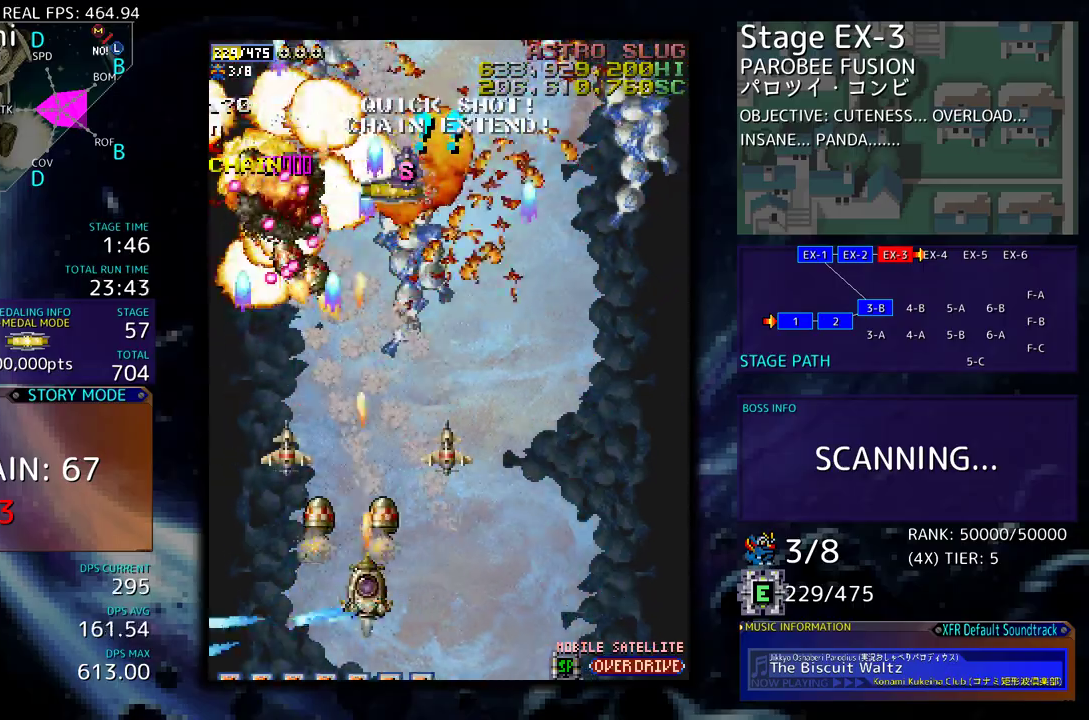
{"buttons": ["DPAD_UP", "DPAD_RIGHT"], "events": [[67, "DPAD_RIGHT", "down"], [183, "DPAD_UP", "down"], [217, "DPAD_RIGHT", "up"], [333, "DPAD_RIGHT", "down"]]}
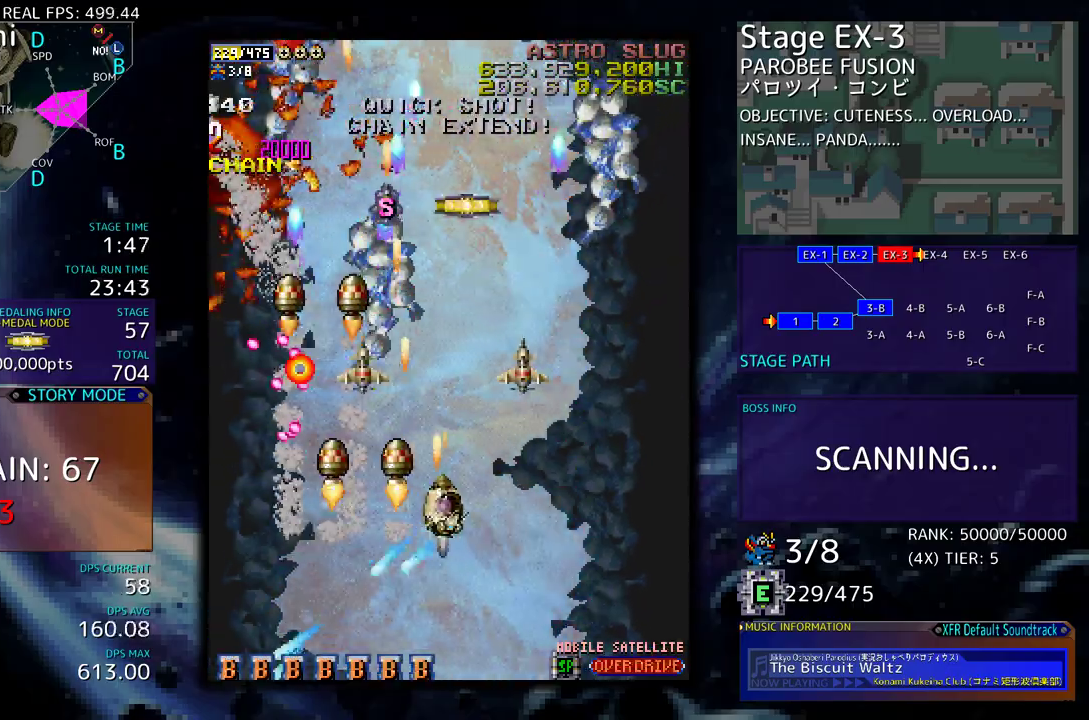
{"buttons": ["DPAD_DOWN", "DPAD_RIGHT"], "events": [[17, "DPAD_UP", "up"], [450, "DPAD_DOWN", "down"]]}
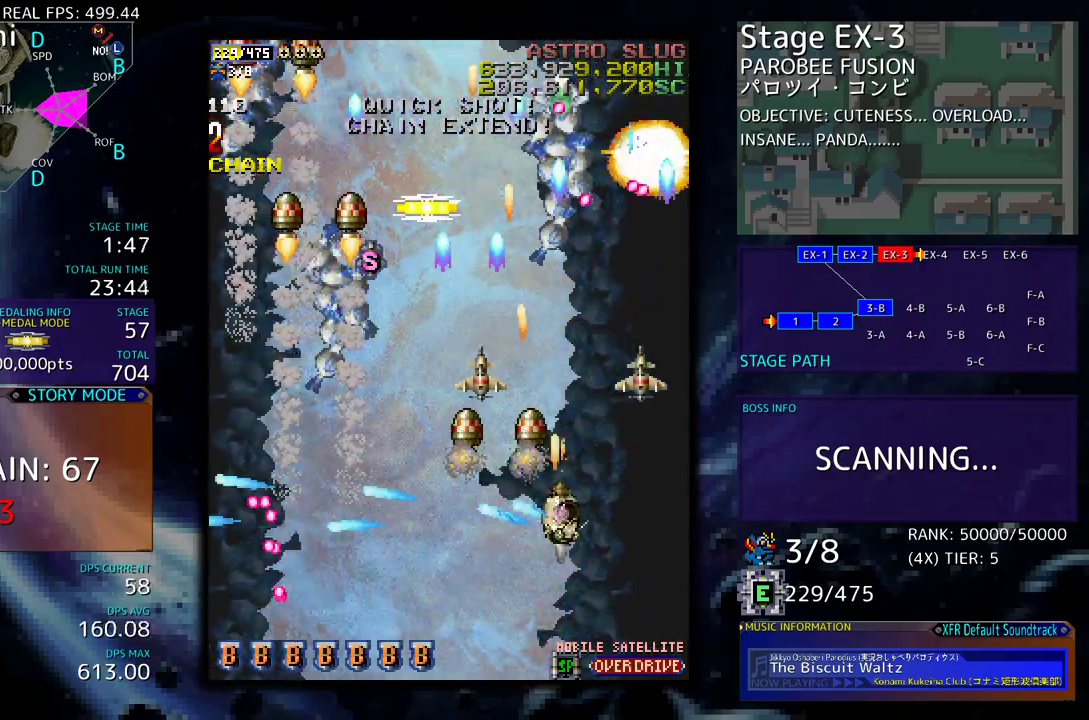
{"buttons": ["DPAD_LEFT"], "events": [[17, "DPAD_RIGHT", "up"], [133, "DPAD_LEFT", "down"], [150, "DPAD_DOWN", "up"], [217, "DPAD_LEFT", "up"], [383, "DPAD_LEFT", "down"]]}
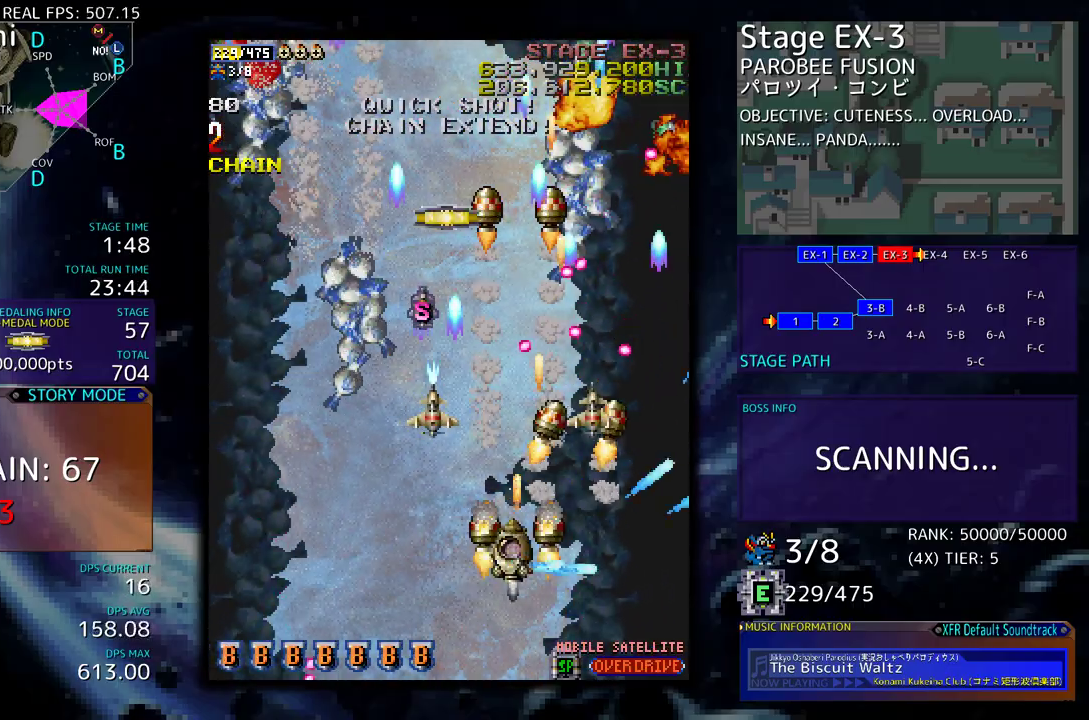
{"buttons": ["DPAD_UP", "DPAD_LEFT"], "events": [[83, "DPAD_DOWN", "down"], [150, "DPAD_DOWN", "up"], [217, "DPAD_UP", "down"]]}
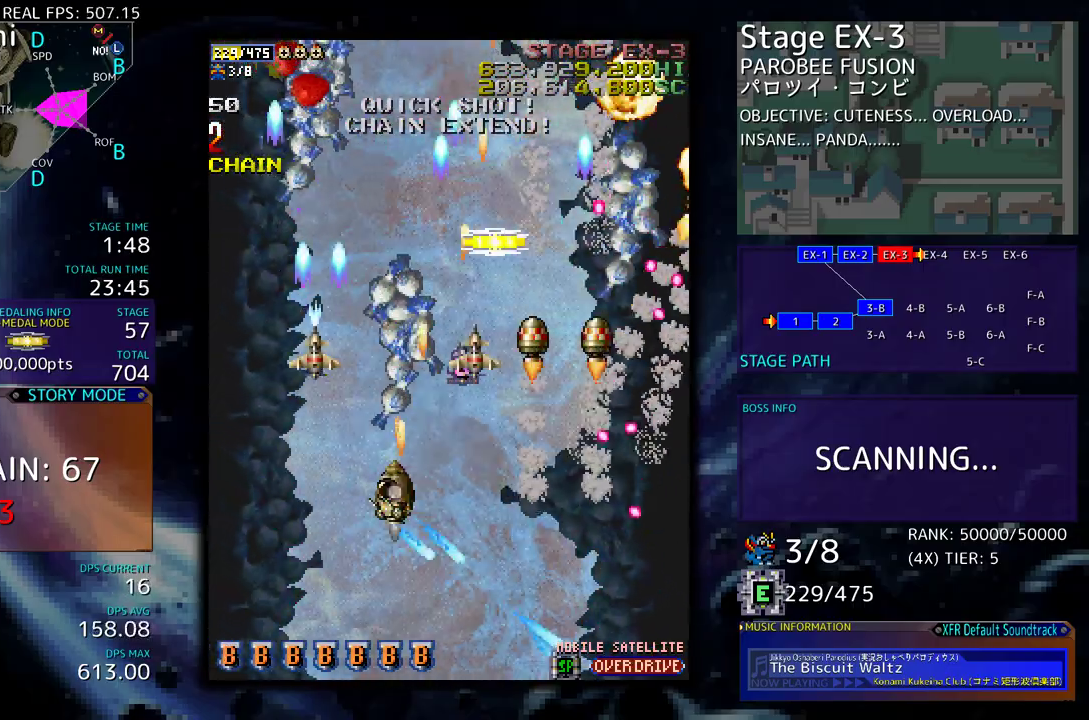
{"buttons": ["DPAD_DOWN", "DPAD_LEFT"], "events": [[100, "DPAD_LEFT", "up"], [150, "DPAD_RIGHT", "down"], [333, "DPAD_RIGHT", "up"], [383, "DPAD_LEFT", "down"], [383, "DPAD_UP", "up"], [417, "DPAD_DOWN", "down"]]}
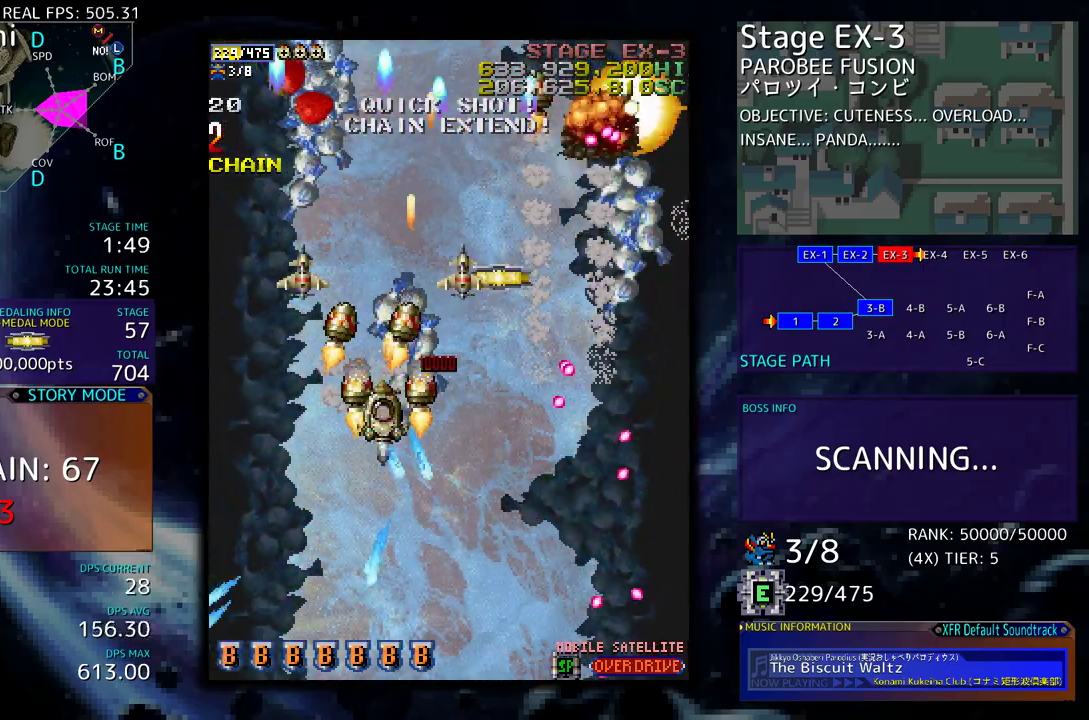
{"buttons": ["DPAD_UP", "DPAD_RIGHT"], "events": [[100, "DPAD_LEFT", "up"], [167, "DPAD_RIGHT", "down"], [217, "DPAD_DOWN", "up"], [250, "DPAD_UP", "down"]]}
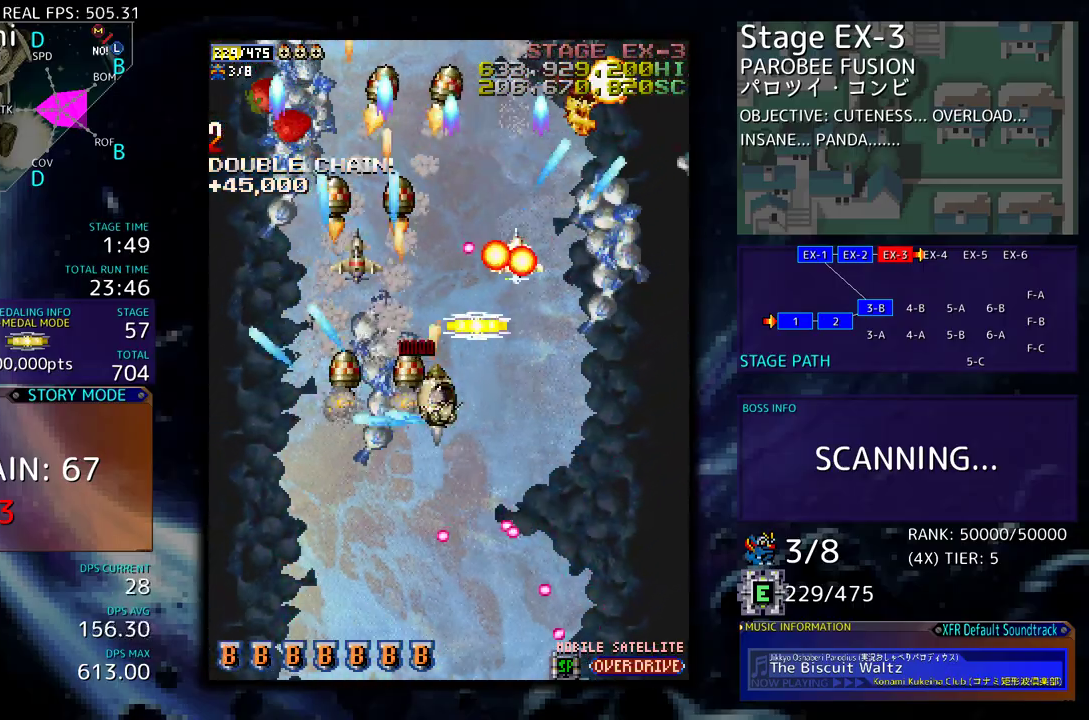
{"buttons": ["DPAD_DOWN", "DPAD_RIGHT"], "events": [[67, "DPAD_UP", "up"], [83, "DPAD_DOWN", "down"]]}
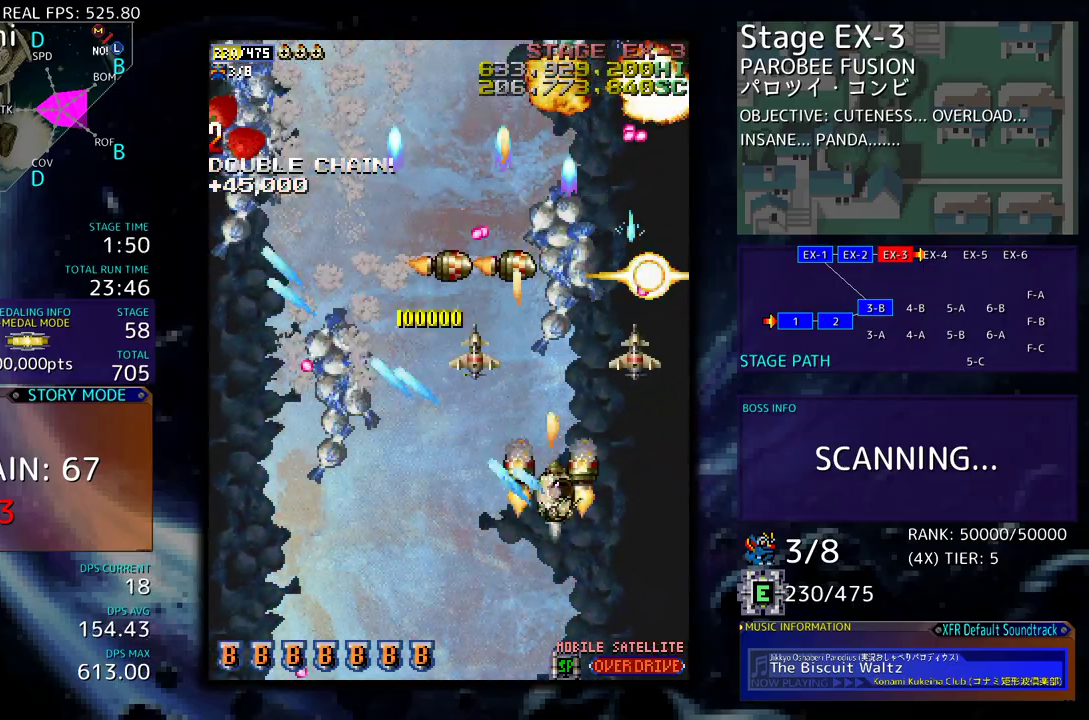
{"buttons": ["DPAD_DOWN", "DPAD_RIGHT"], "events": [[67, "DPAD_DOWN", "up"], [67, "DPAD_RIGHT", "up"], [400, "DPAD_DOWN", "down"], [400, "DPAD_RIGHT", "down"]]}
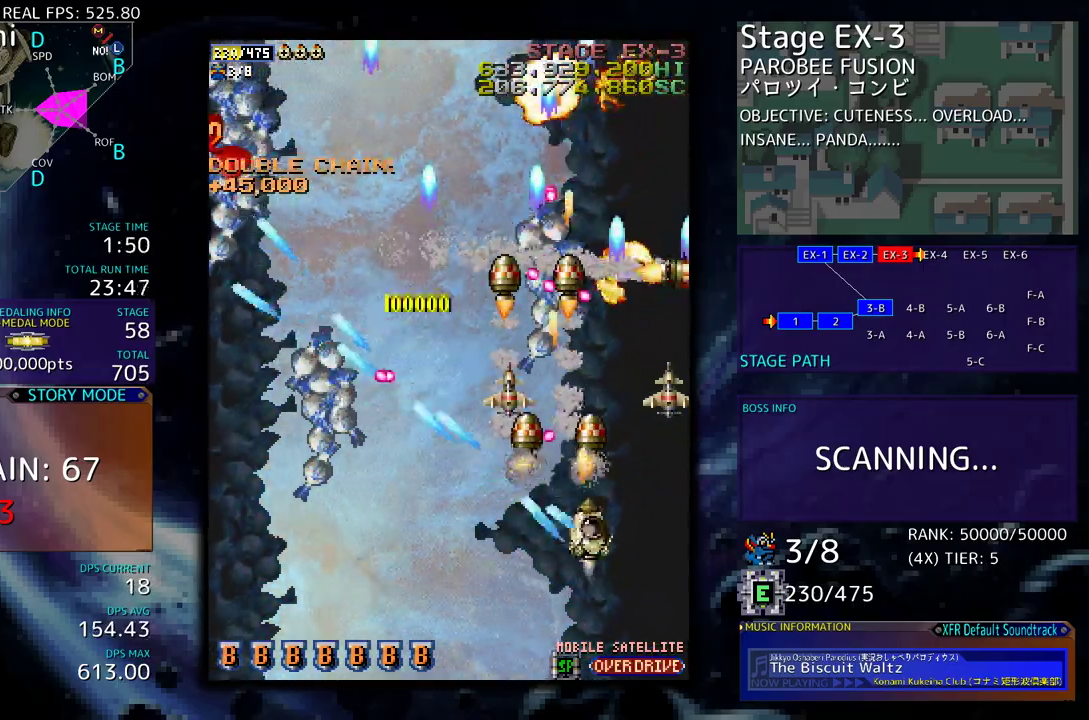
{"buttons": ["DPAD_UP", "DPAD_RIGHT"], "events": [[33, "DPAD_RIGHT", "up"], [50, "DPAD_DOWN", "up"], [300, "DPAD_RIGHT", "down"], [367, "DPAD_UP", "down"]]}
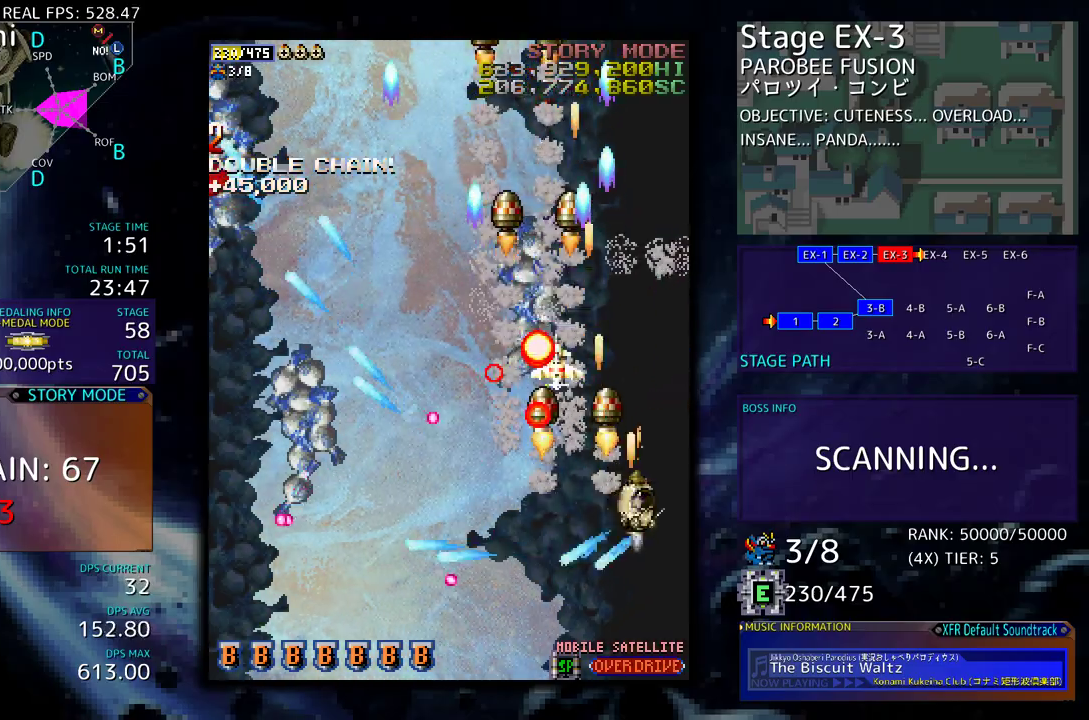
{"buttons": ["DPAD_LEFT"], "events": [[167, "DPAD_RIGHT", "up"], [250, "DPAD_LEFT", "down"], [433, "DPAD_UP", "up"]]}
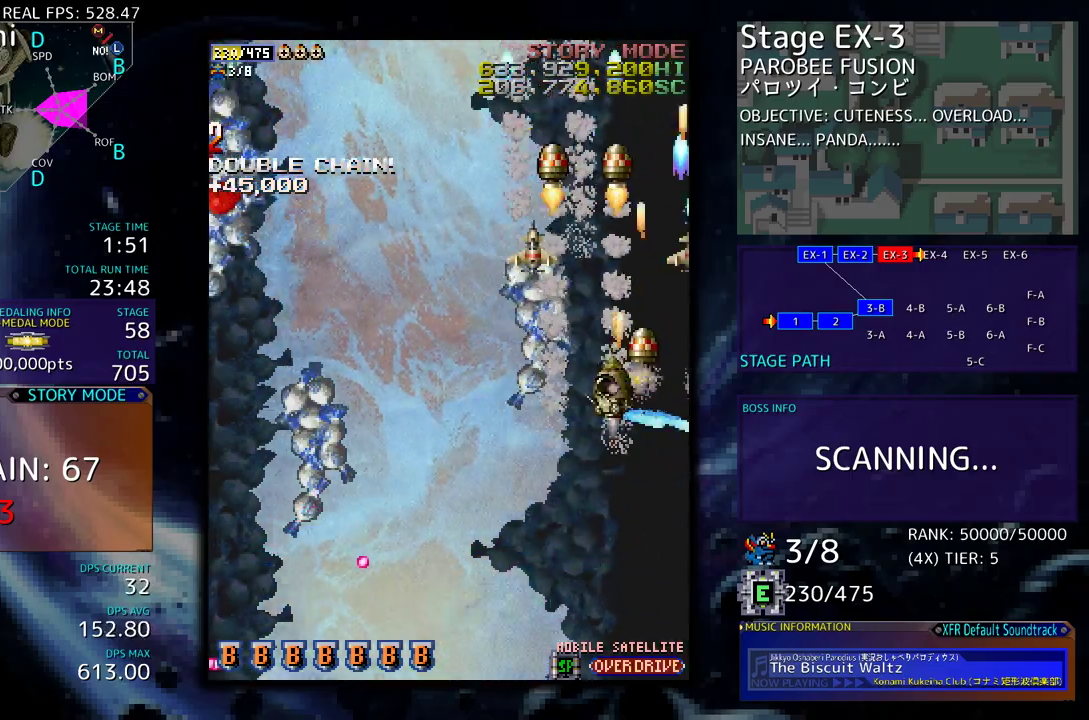
{"buttons": ["DPAD_DOWN", "DPAD_LEFT"], "events": [[317, "DPAD_DOWN", "down"]]}
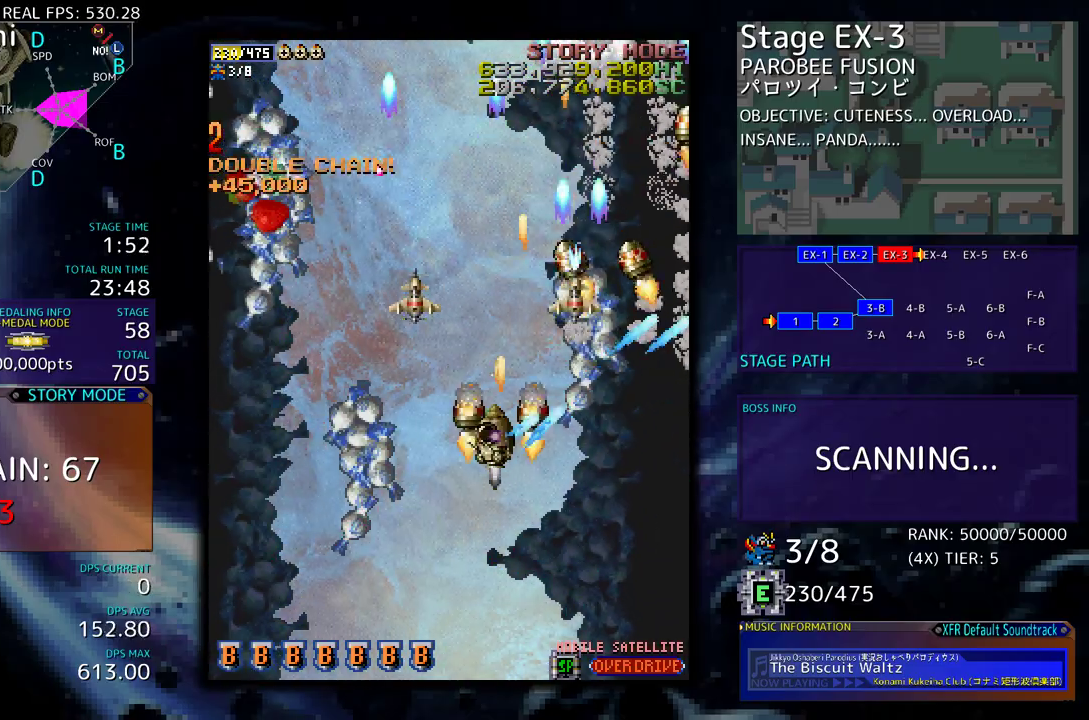
{"buttons": ["DPAD_LEFT"], "events": [[267, "DPAD_DOWN", "up"], [350, "DPAD_DOWN", "down"], [467, "DPAD_DOWN", "up"]]}
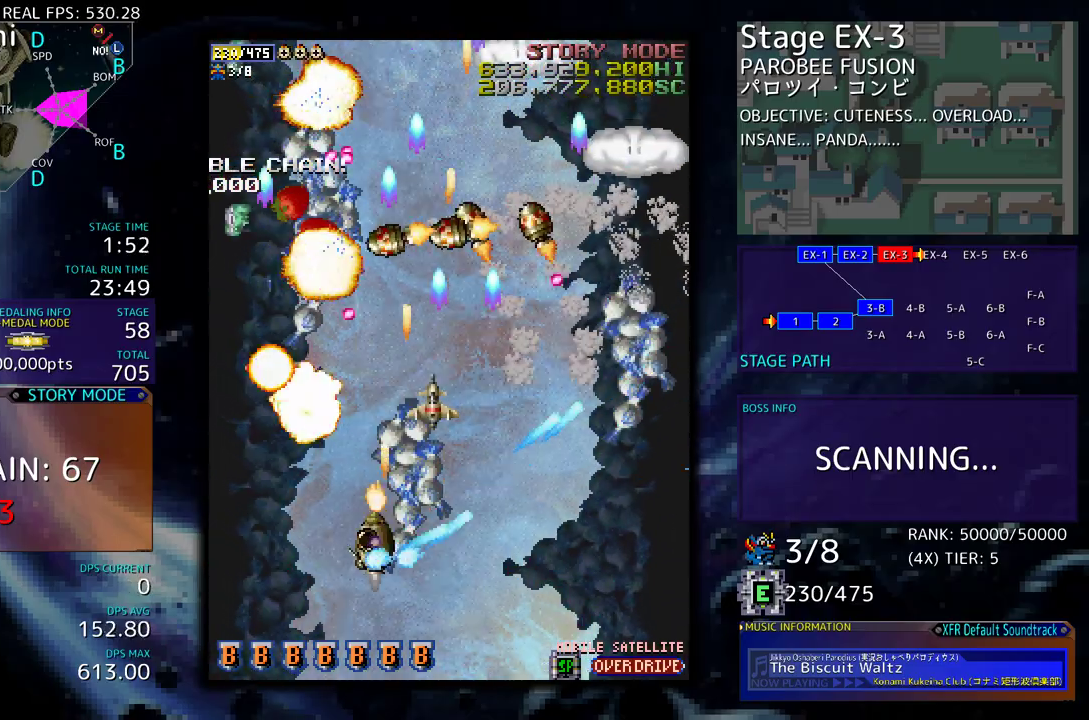
{"buttons": ["DPAD_UP", "DPAD_RIGHT"], "events": [[50, "DPAD_DOWN", "down"], [117, "DPAD_LEFT", "up"], [150, "DPAD_RIGHT", "down"], [217, "DPAD_DOWN", "up"], [483, "DPAD_UP", "down"]]}
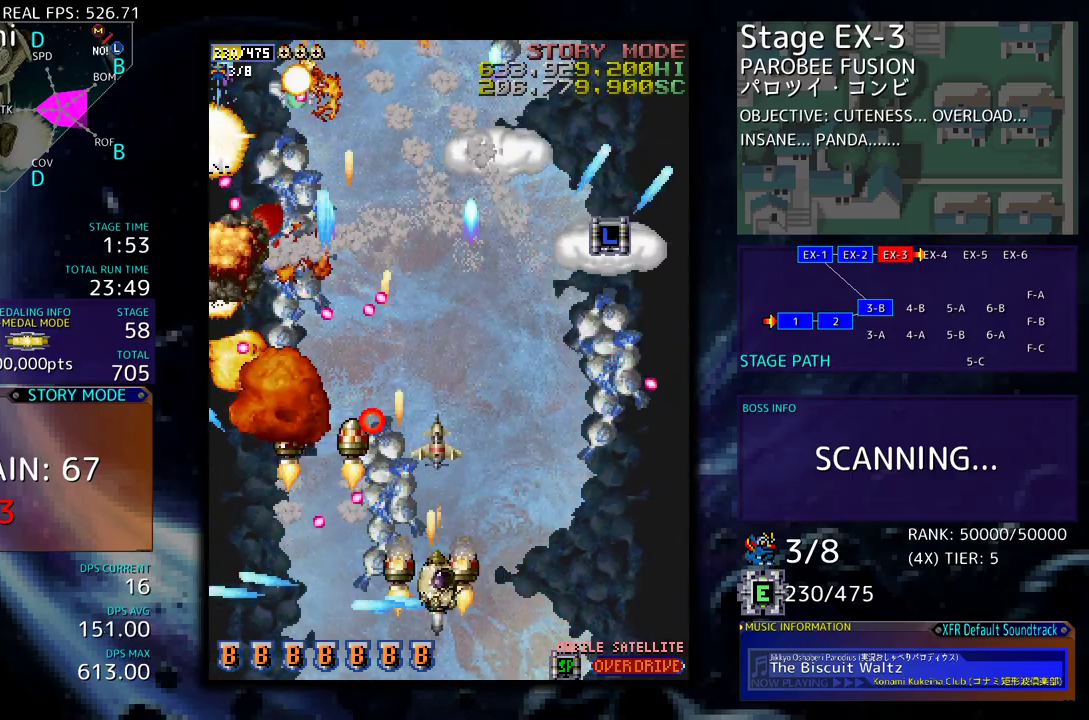
{"buttons": ["DPAD_UP"], "events": [[83, "DPAD_UP", "up"], [200, "DPAD_UP", "down"], [433, "DPAD_RIGHT", "up"]]}
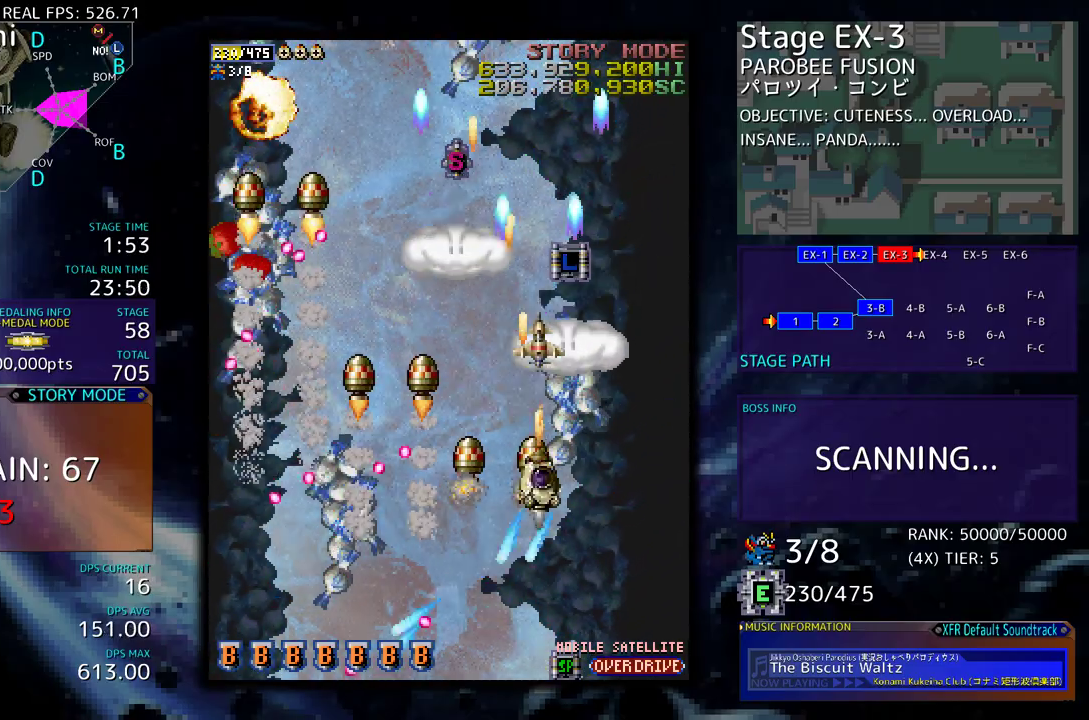
{"buttons": ["DPAD_UP", "DPAD_RIGHT"], "events": [[150, "DPAD_LEFT", "down"], [217, "DPAD_LEFT", "up"], [417, "DPAD_RIGHT", "down"]]}
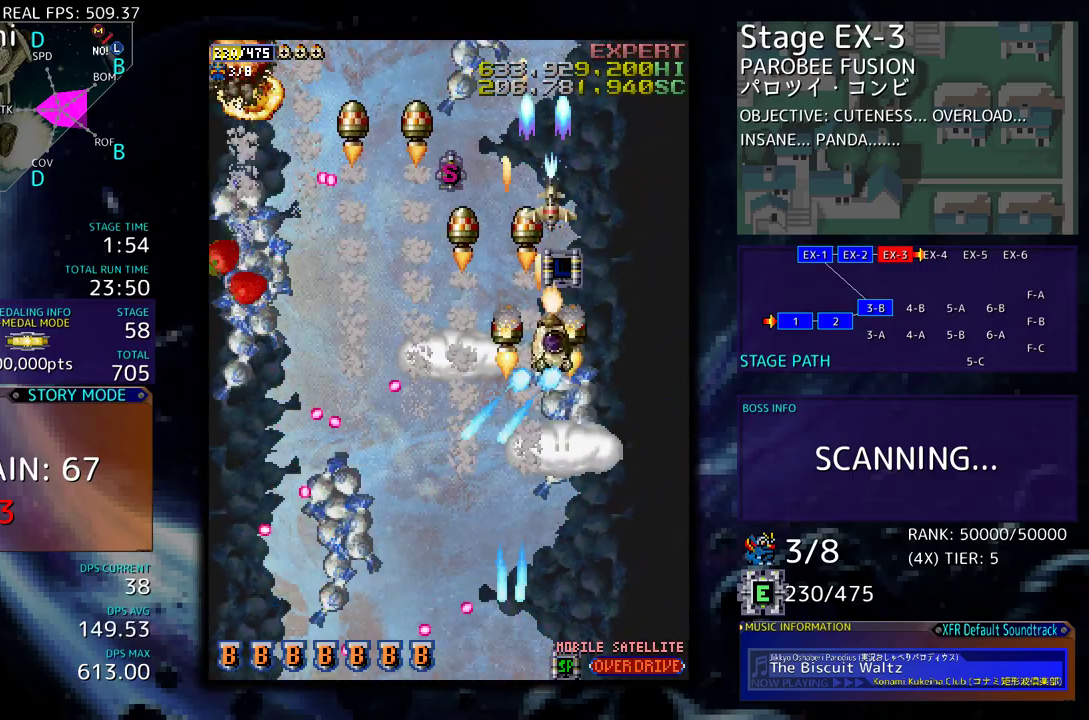
{"buttons": ["DPAD_DOWN", "DPAD_LEFT"], "events": [[100, "DPAD_RIGHT", "up"], [200, "DPAD_LEFT", "down"], [467, "DPAD_UP", "up"], [500, "DPAD_DOWN", "down"]]}
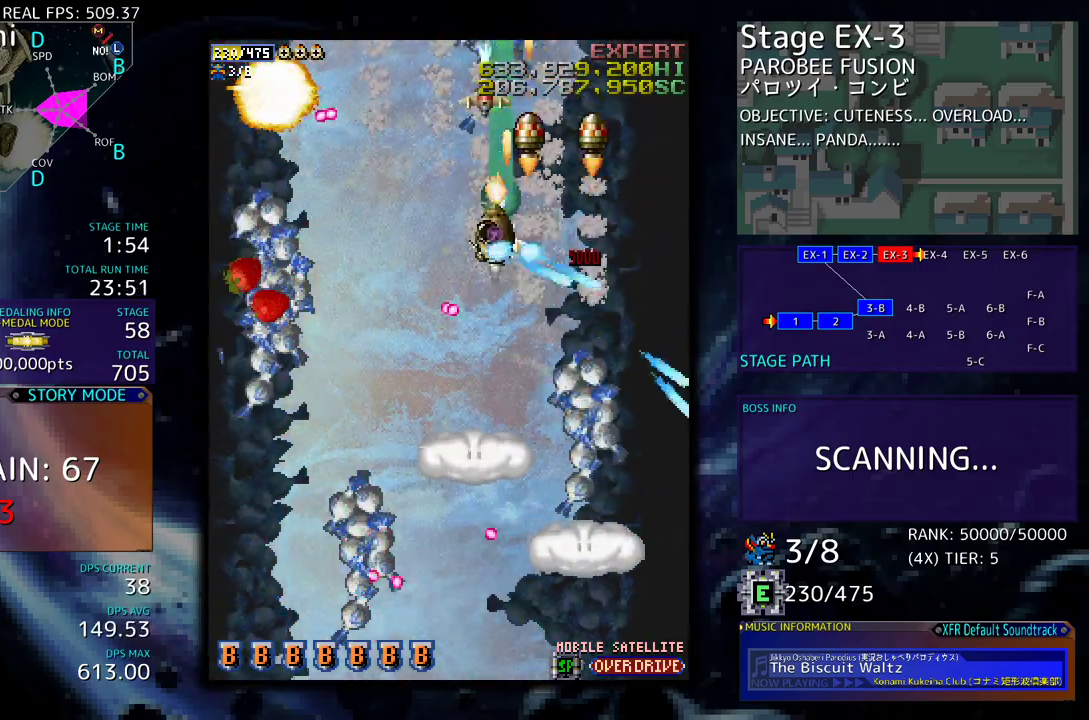
{"buttons": ["DPAD_DOWN", "DPAD_LEFT"], "events": [[467, "DPAD_DOWN", "up"], [500, "DPAD_DOWN", "down"]]}
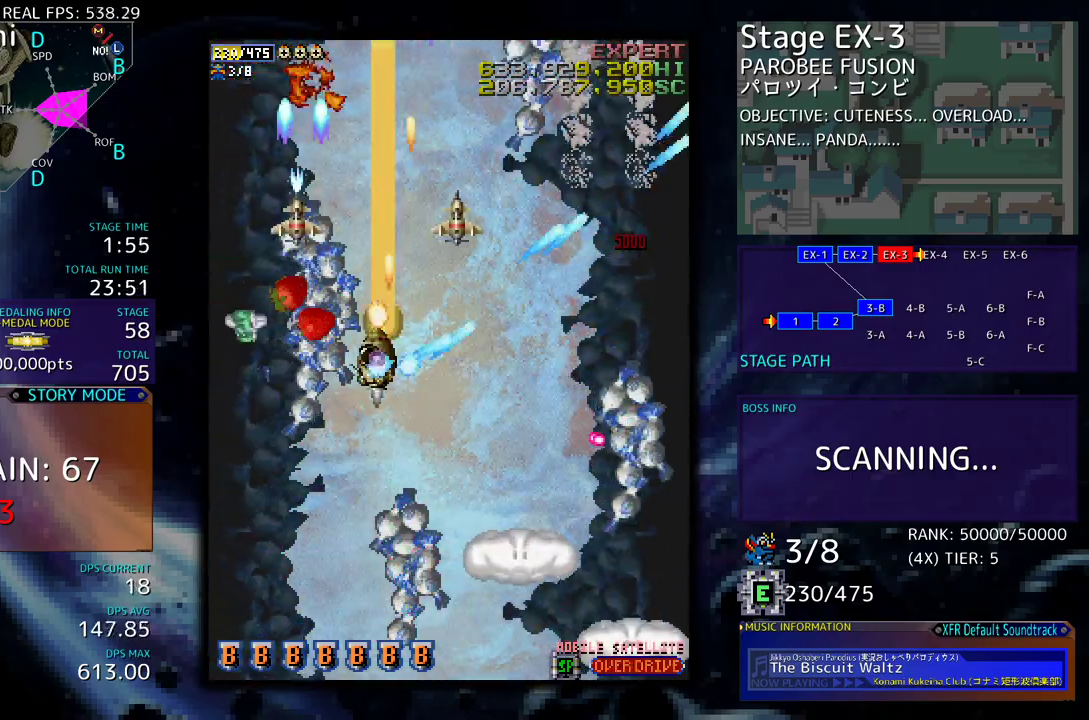
{"buttons": ["DPAD_UP", "DPAD_LEFT"], "events": [[33, "DPAD_LEFT", "up"], [33, "DPAD_RIGHT", "down"], [167, "DPAD_DOWN", "up"], [200, "DPAD_DOWN", "down"], [300, "DPAD_DOWN", "up"], [300, "DPAD_RIGHT", "up"], [300, "DPAD_UP", "down"], [400, "DPAD_LEFT", "down"]]}
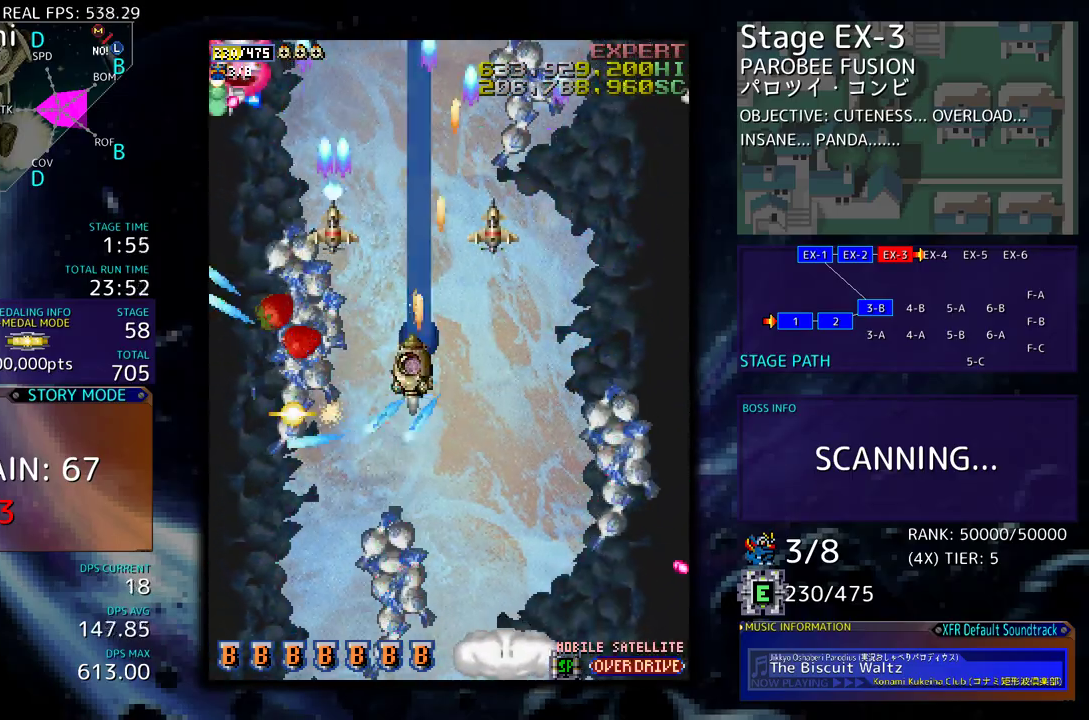
{"buttons": ["DPAD_DOWN"], "events": [[133, "DPAD_UP", "up"], [200, "DPAD_DOWN", "down"], [417, "DPAD_LEFT", "up"]]}
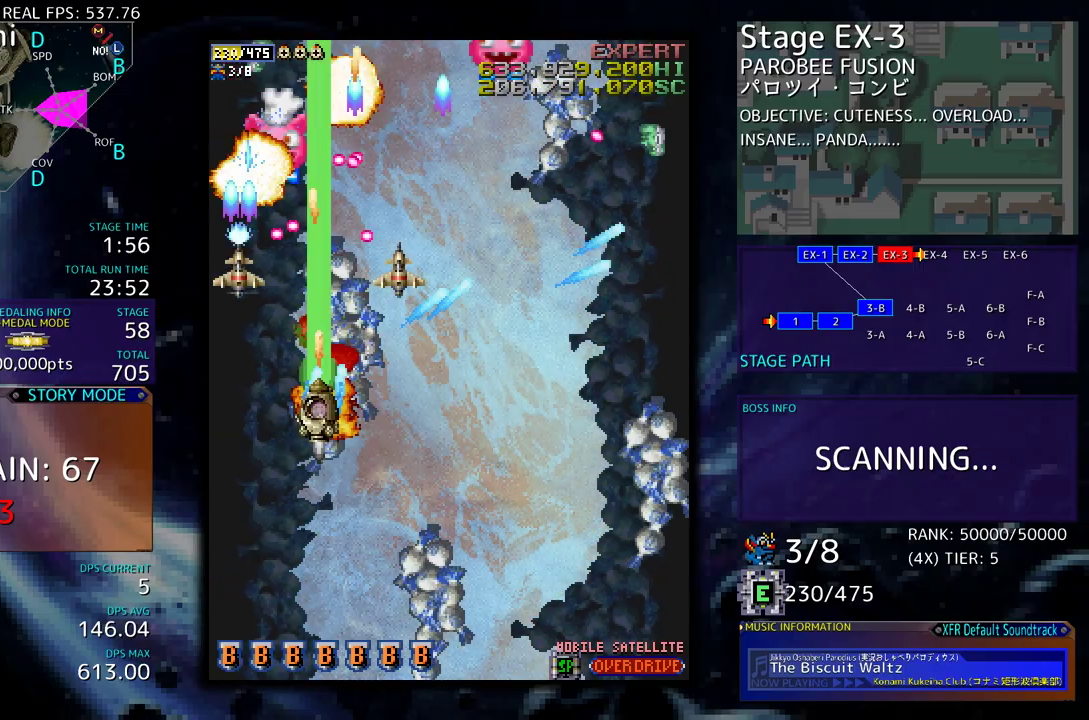
{"buttons": [], "events": [[17, "DPAD_DOWN", "up"], [117, "DPAD_UP", "down"], [200, "DPAD_UP", "up"]]}
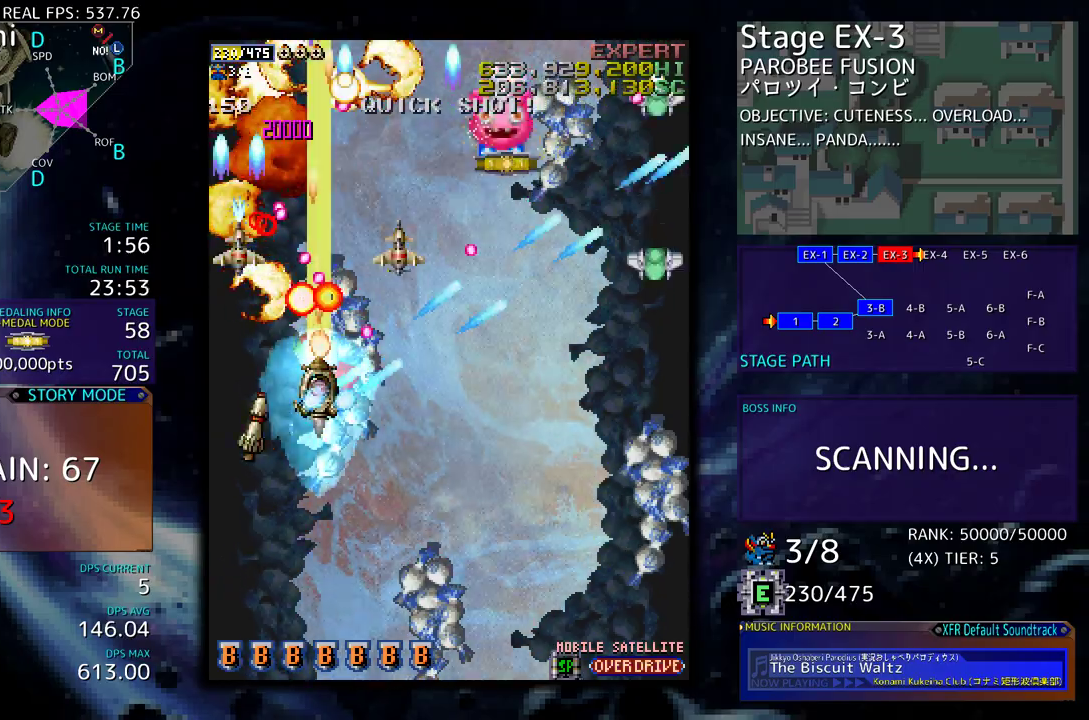
{"buttons": ["DPAD_DOWN"], "events": [[33, "DPAD_UP", "down"], [100, "DPAD_UP", "up"], [467, "DPAD_DOWN", "down"]]}